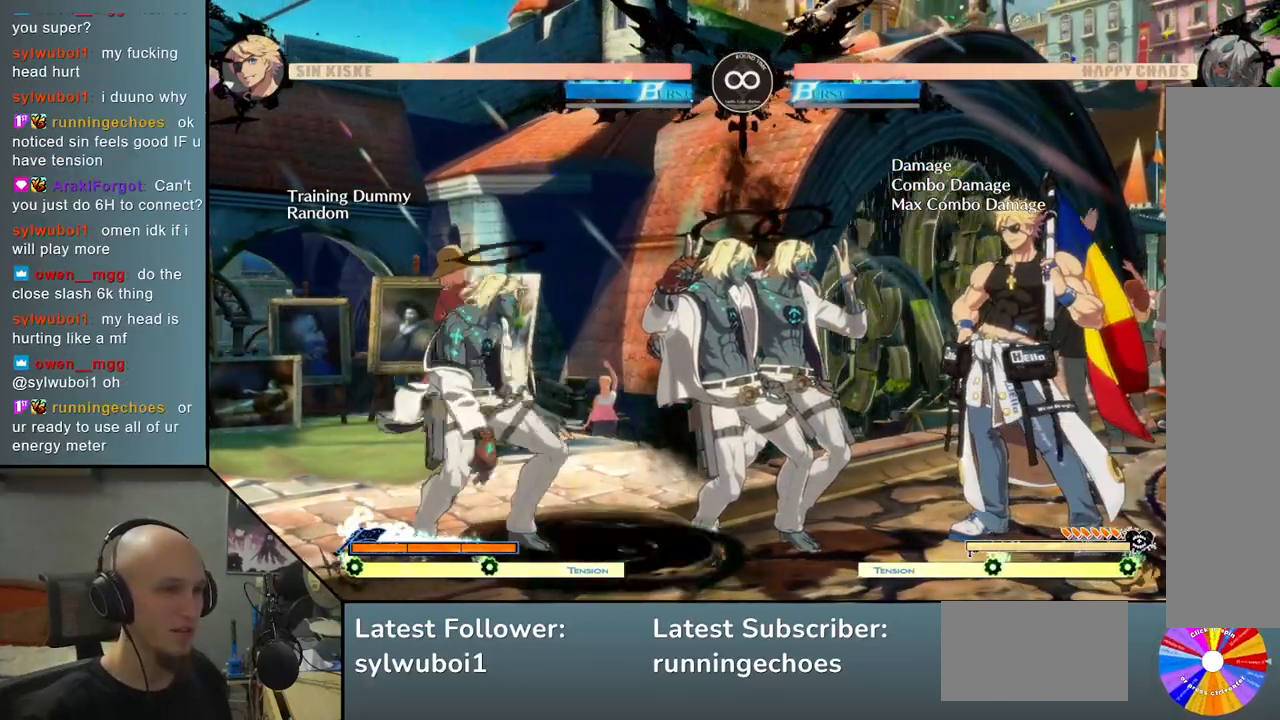
Gameplay with a controller (arcade stick); each line is a JSON object with the inputs held at the frame after it. "events" lists button and stick changes between this image and that frame as [ms after this image, input, new state], when the widget could be followed in between. Not read: L3 R3.
{"buttons": [], "left_stick": "center", "events": [[33, "SQUARE", "up"], [50, "left_stick", "center"]]}
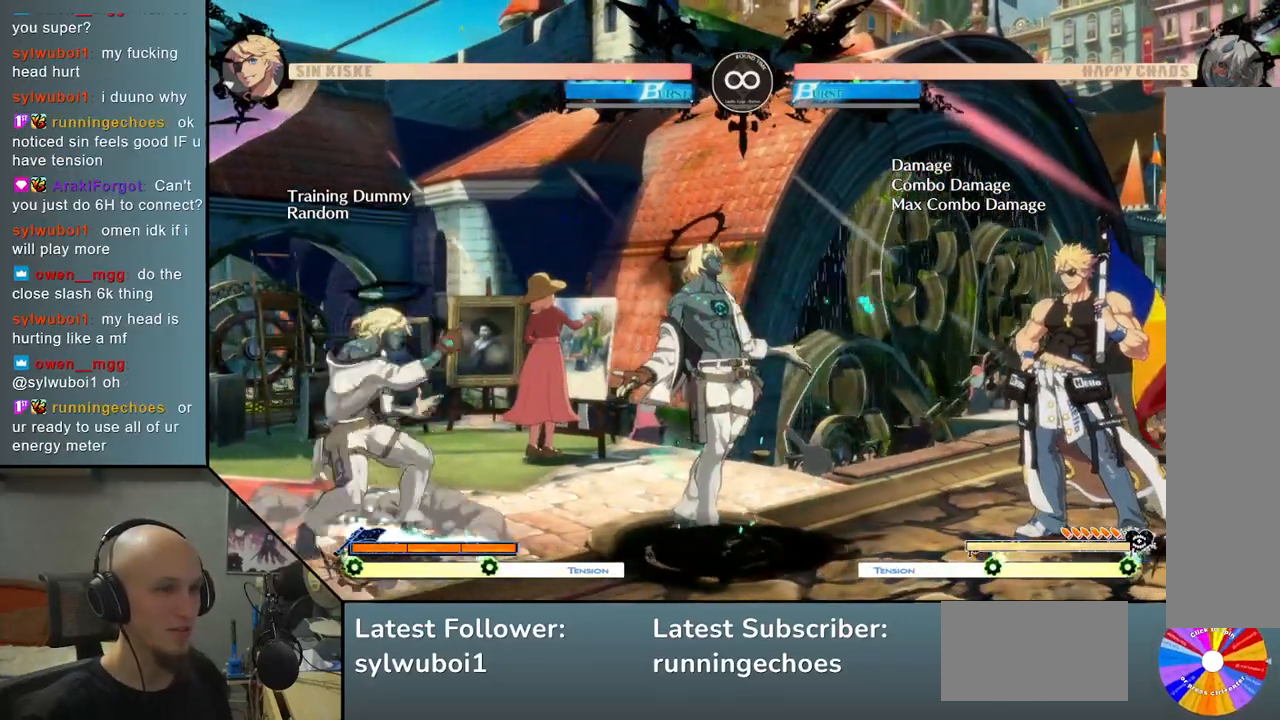
{"buttons": [], "left_stick": "center", "events": []}
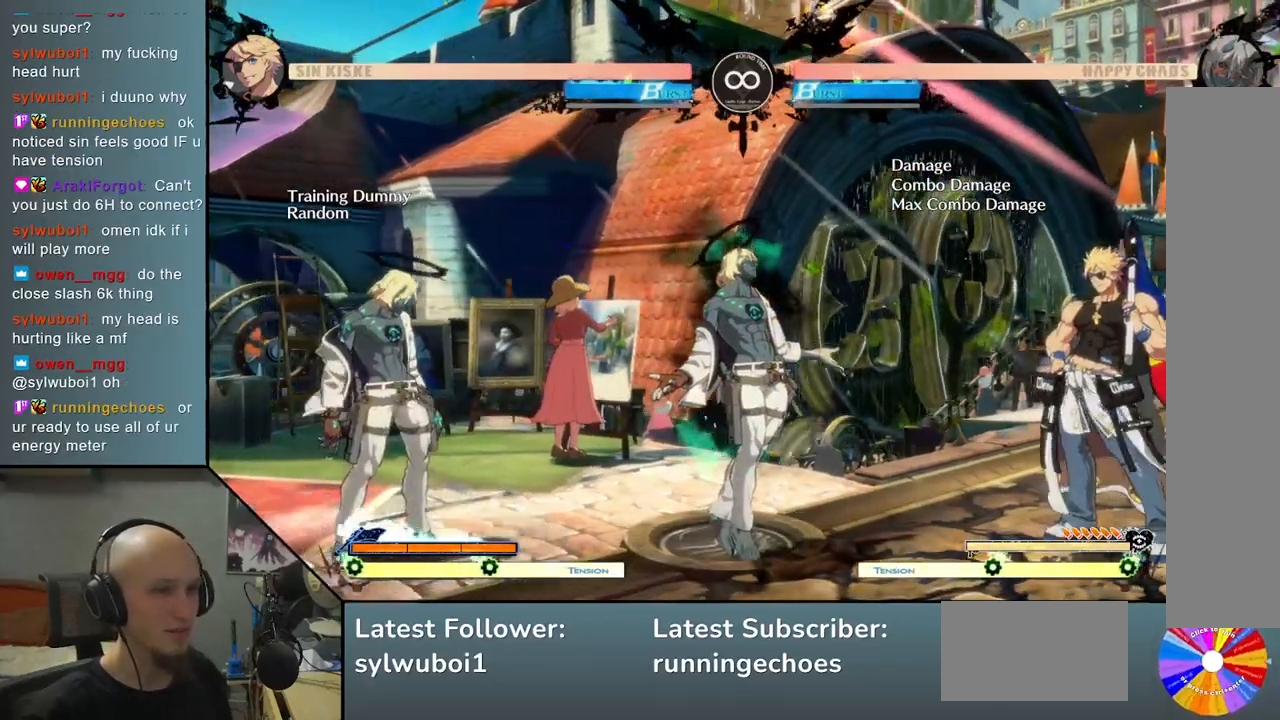
{"buttons": [], "left_stick": "right", "events": [[300, "left_stick", "right"]]}
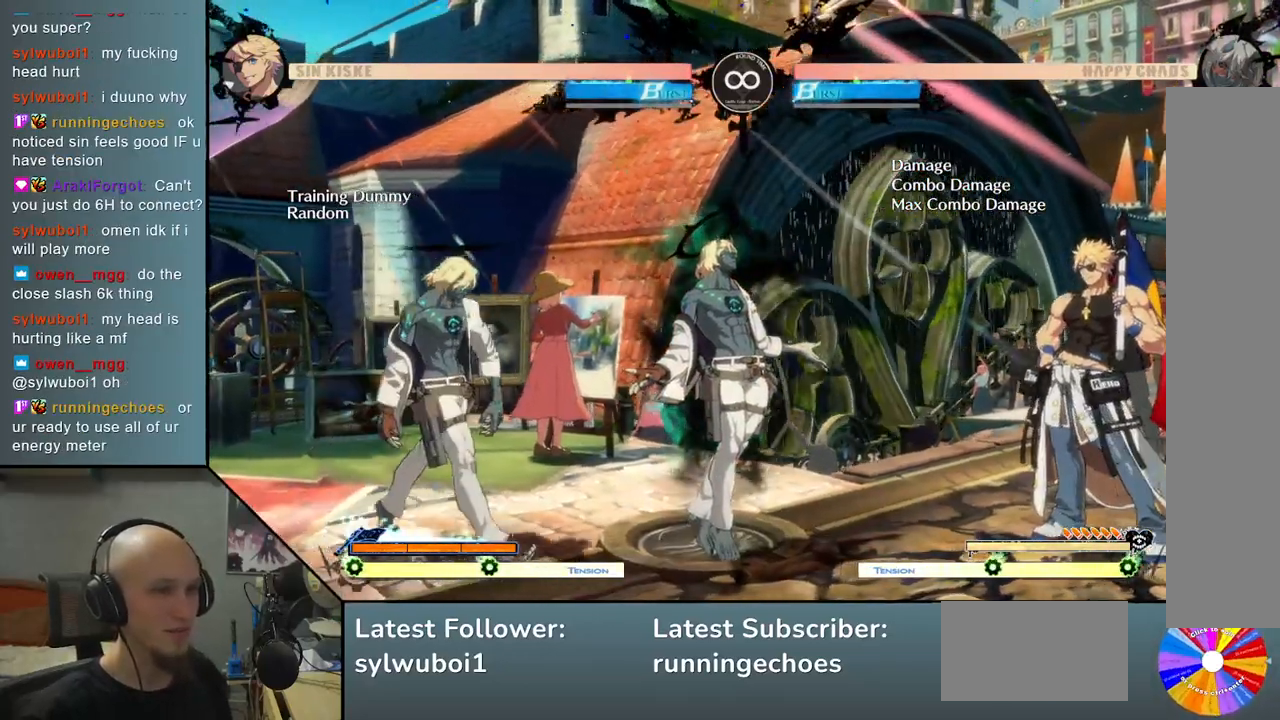
{"buttons": [], "left_stick": "center", "events": [[50, "left_stick", "center"]]}
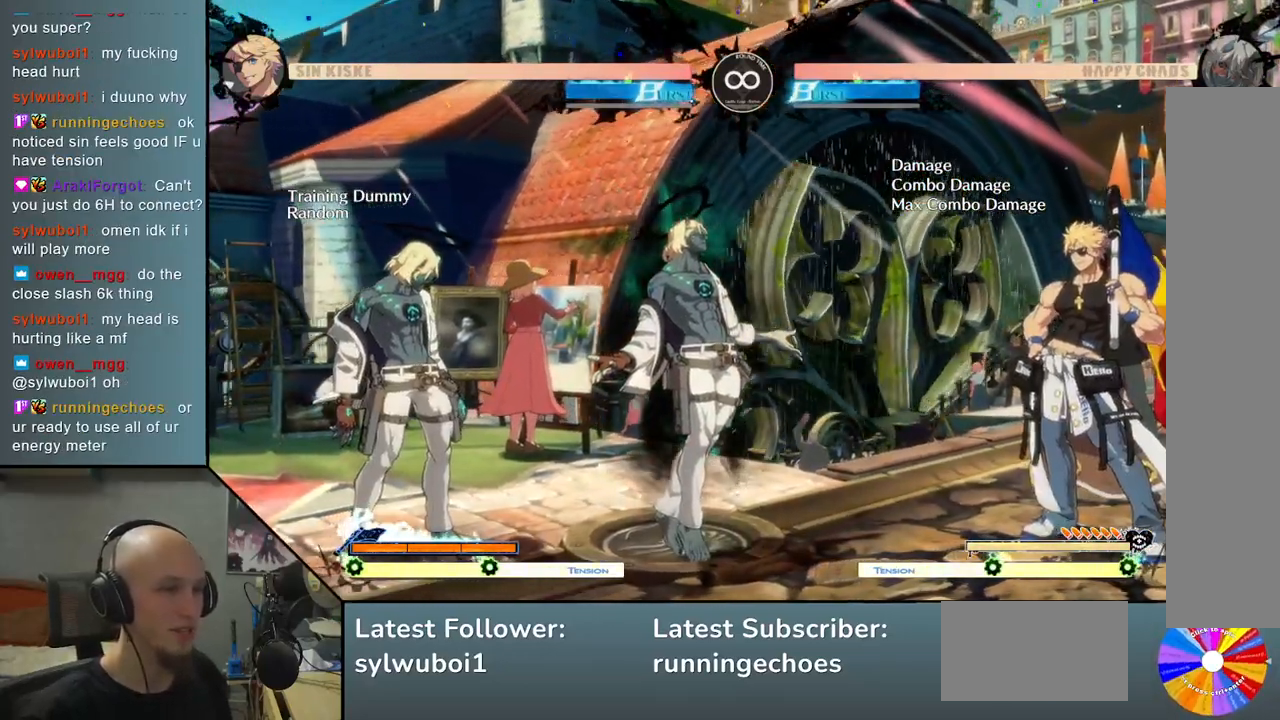
{"buttons": [], "left_stick": "center", "events": []}
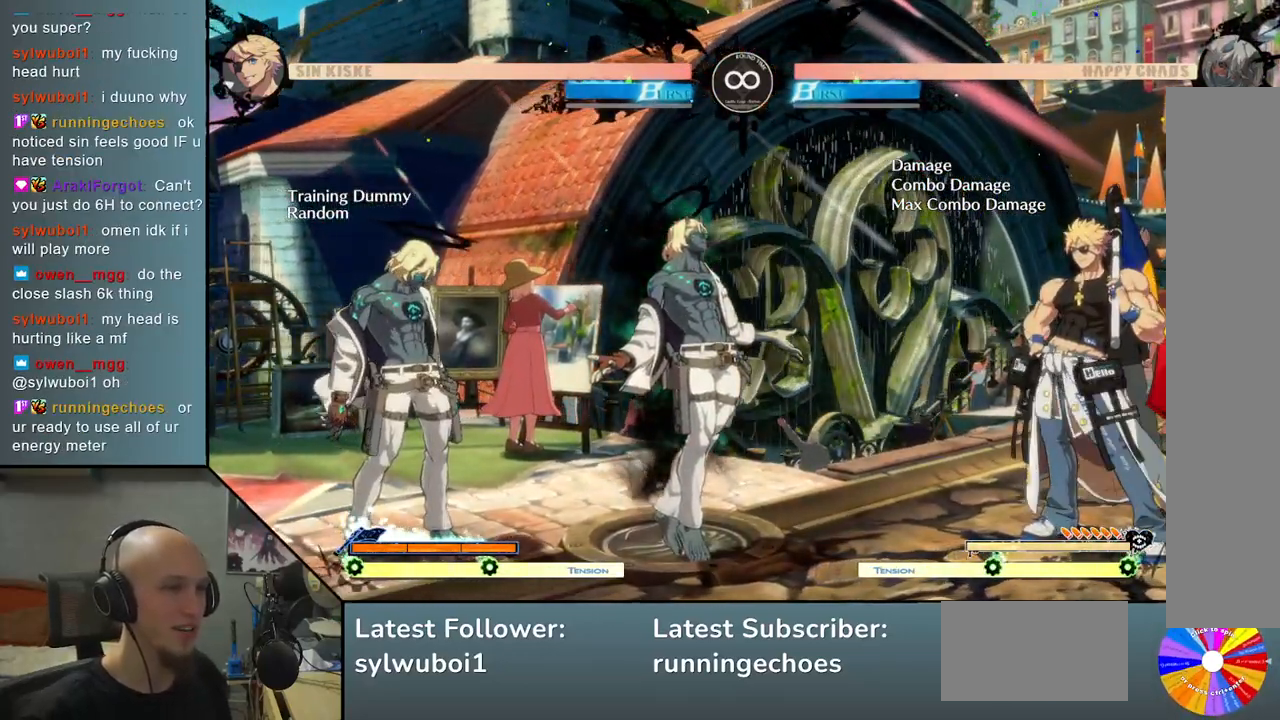
{"buttons": [], "left_stick": "center", "events": []}
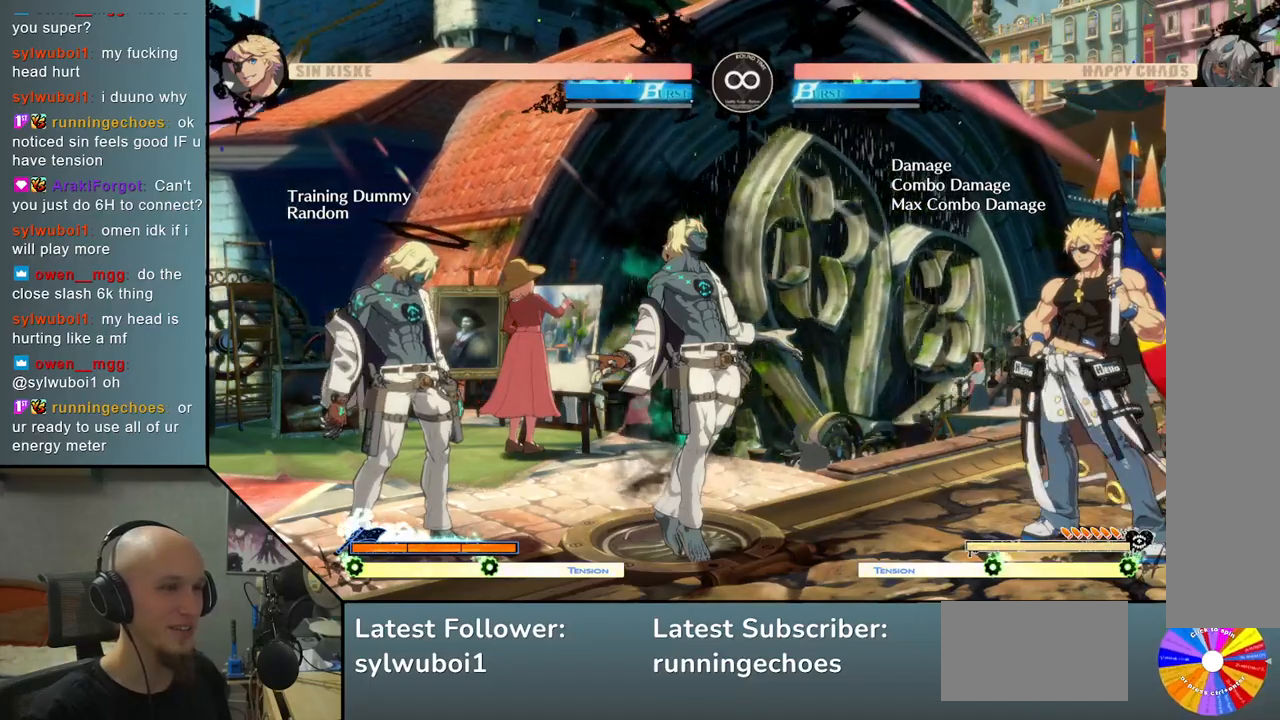
{"buttons": [], "left_stick": "center", "events": []}
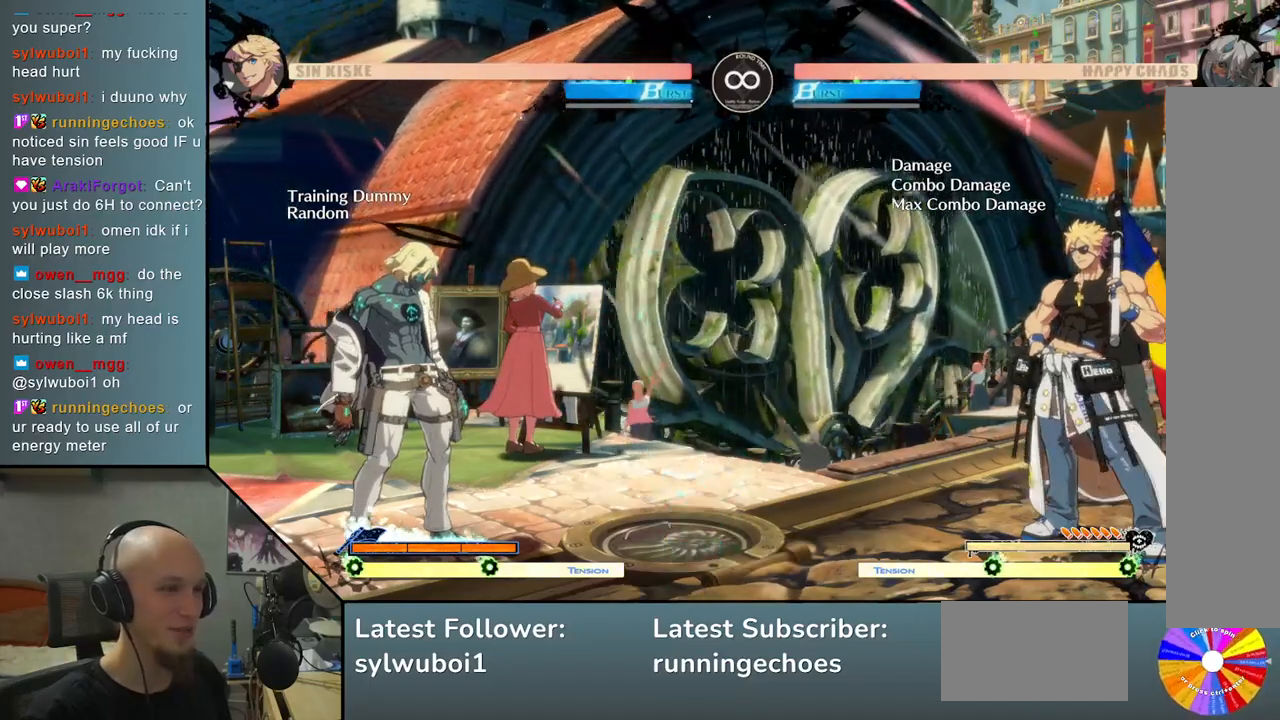
{"buttons": [], "left_stick": "center", "events": [[133, "left_stick", "down"], [250, "left_stick", "right"], [300, "SQUARE", "down"], [383, "SQUARE", "up"], [400, "left_stick", "center"]]}
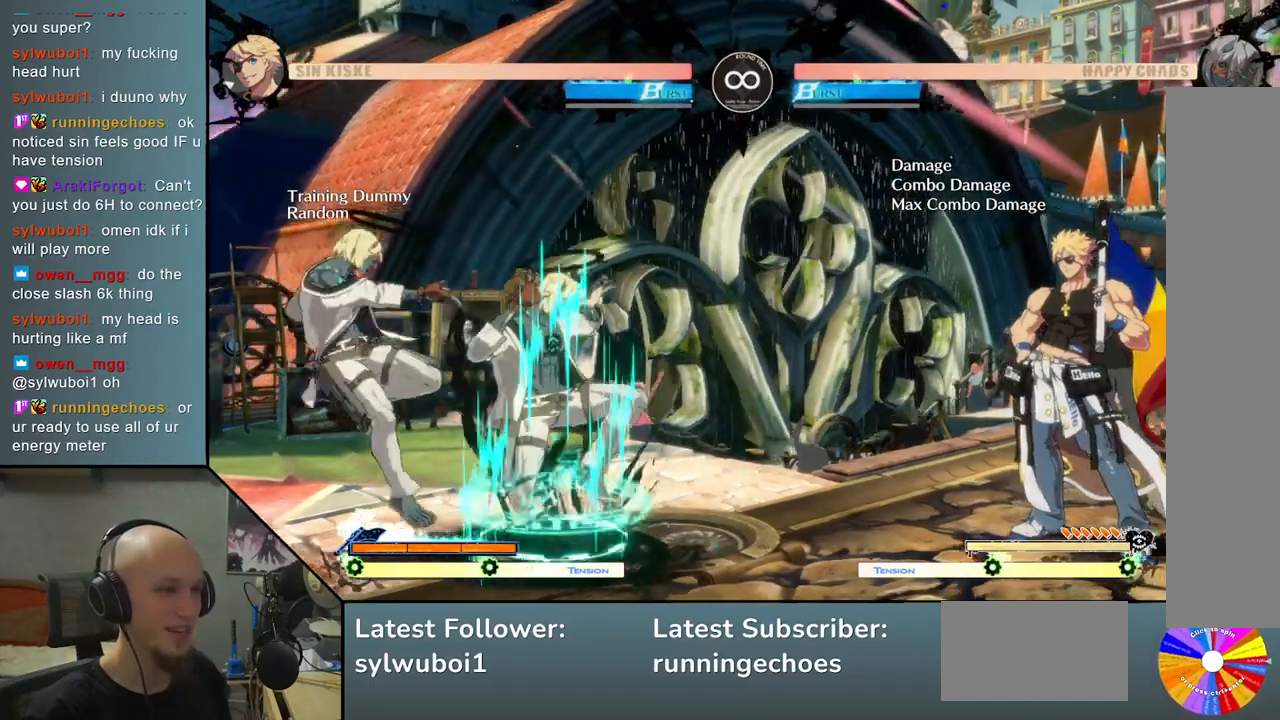
{"buttons": [], "left_stick": "center", "events": []}
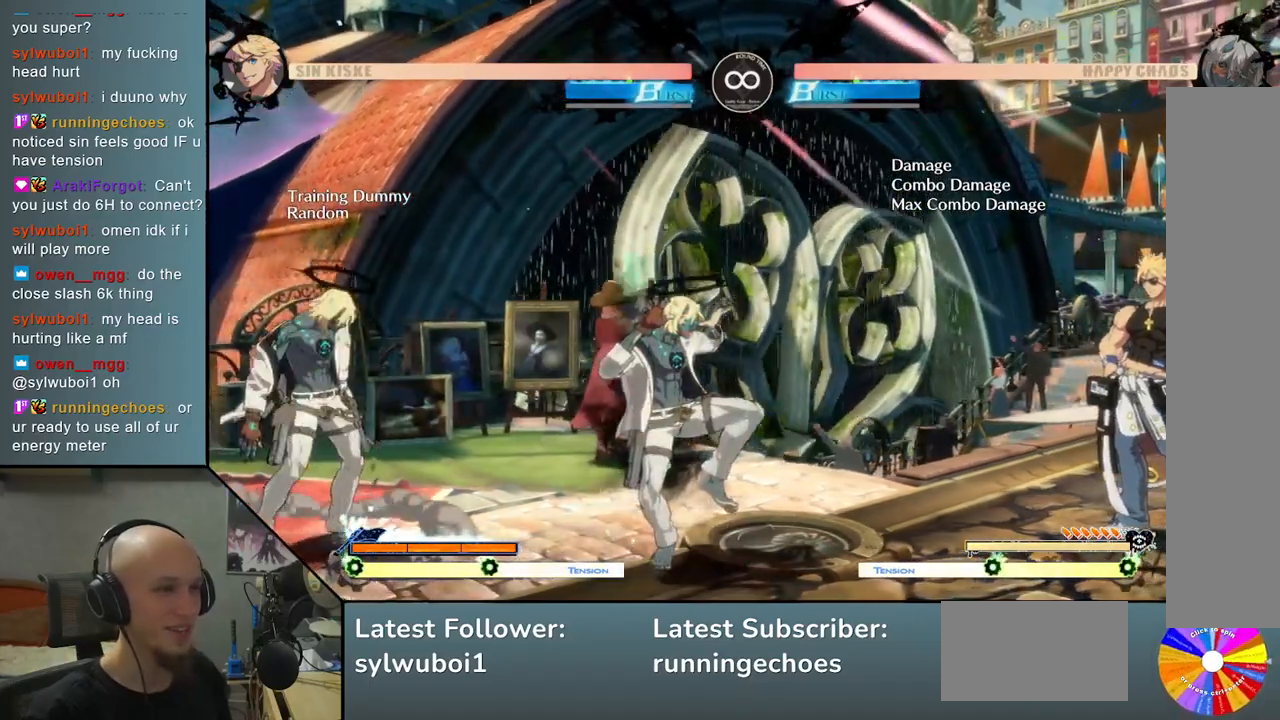
{"buttons": [], "left_stick": "center", "events": []}
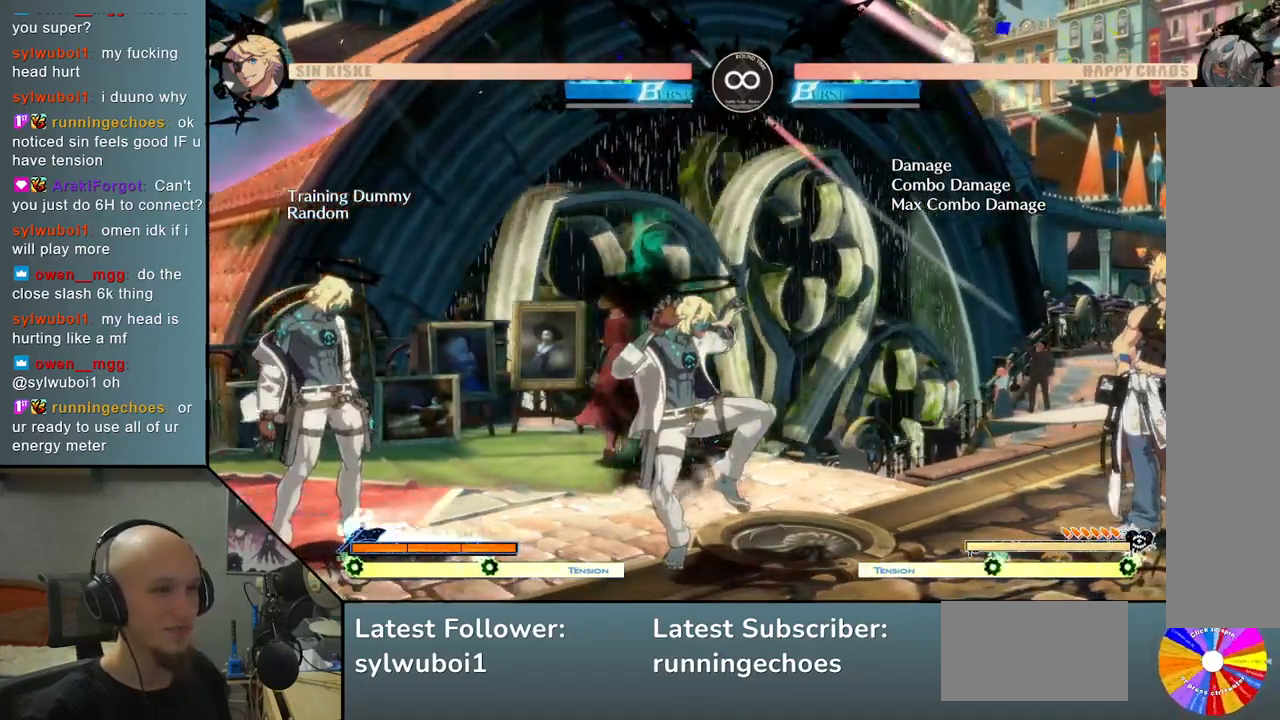
{"buttons": [], "left_stick": "center", "events": []}
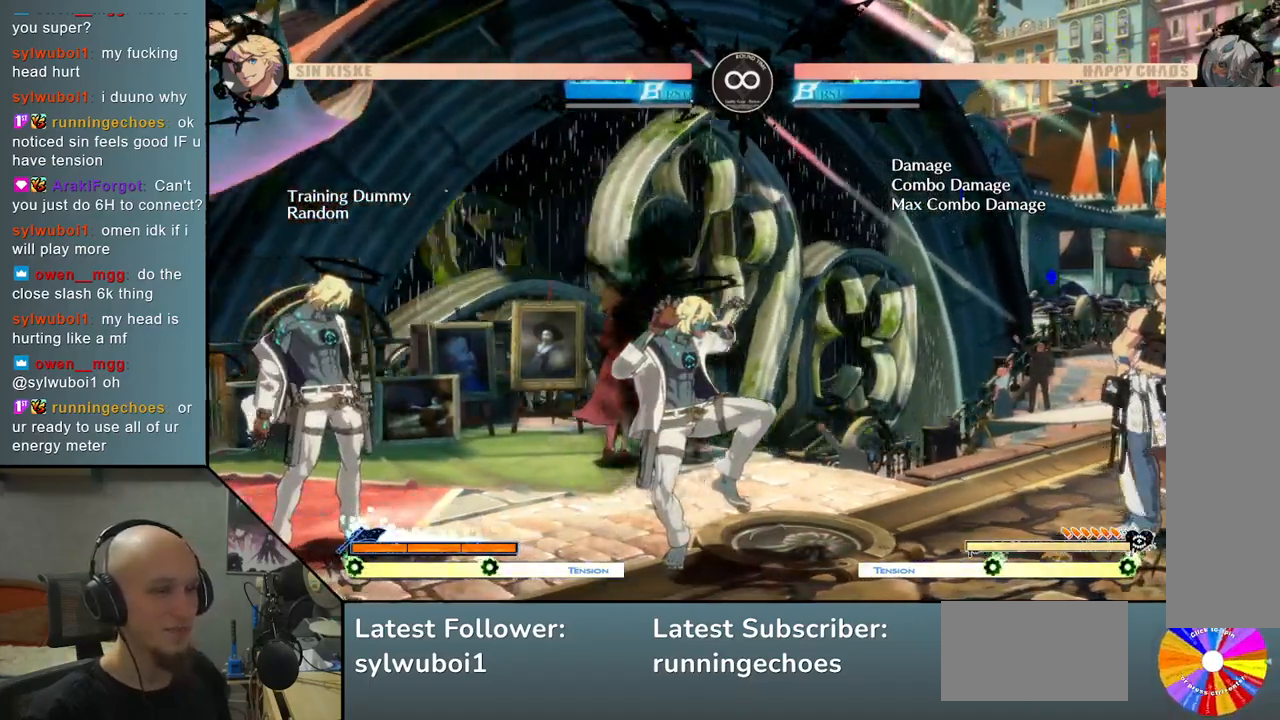
{"buttons": [], "left_stick": "right", "events": [[17, "left_stick", "right"]]}
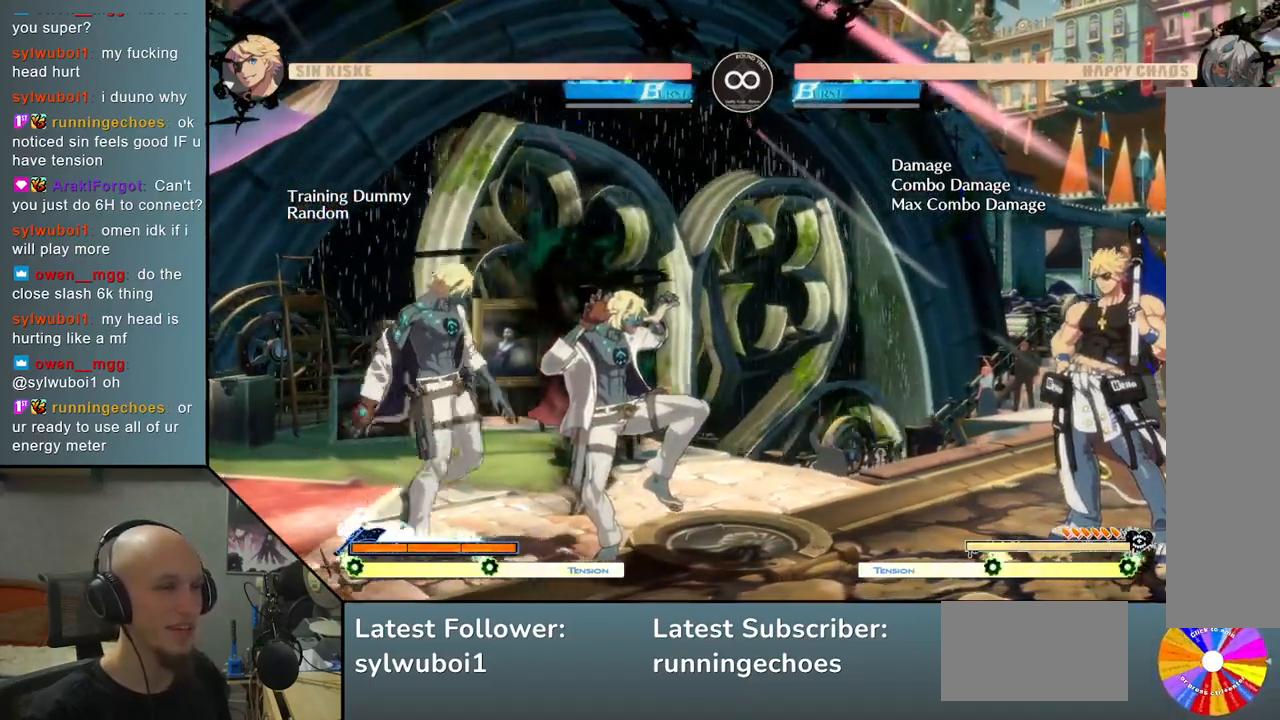
{"buttons": [], "left_stick": "center", "events": [[33, "left_stick", "center"]]}
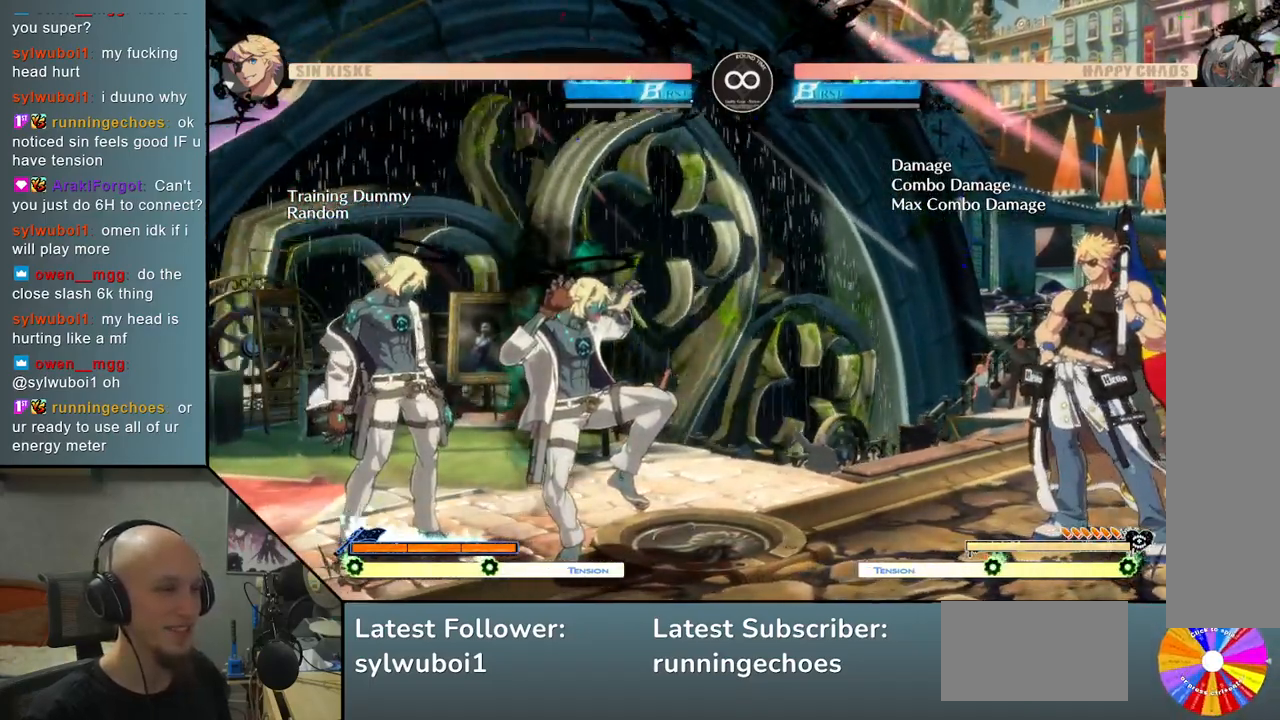
{"buttons": [], "left_stick": "center", "events": [[67, "left_stick", "down"], [167, "left_stick", "right"], [283, "SQUARE", "down"], [333, "left_stick", "center"], [367, "SQUARE", "up"]]}
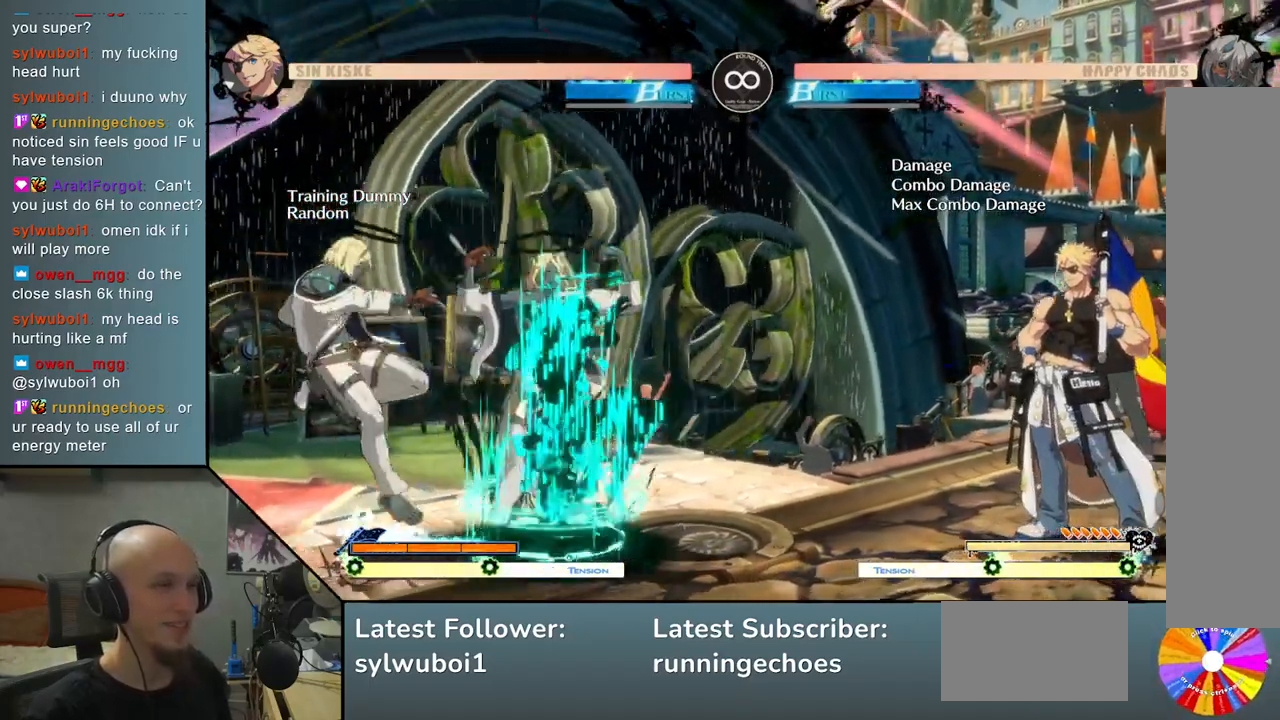
{"buttons": [], "left_stick": "center", "events": []}
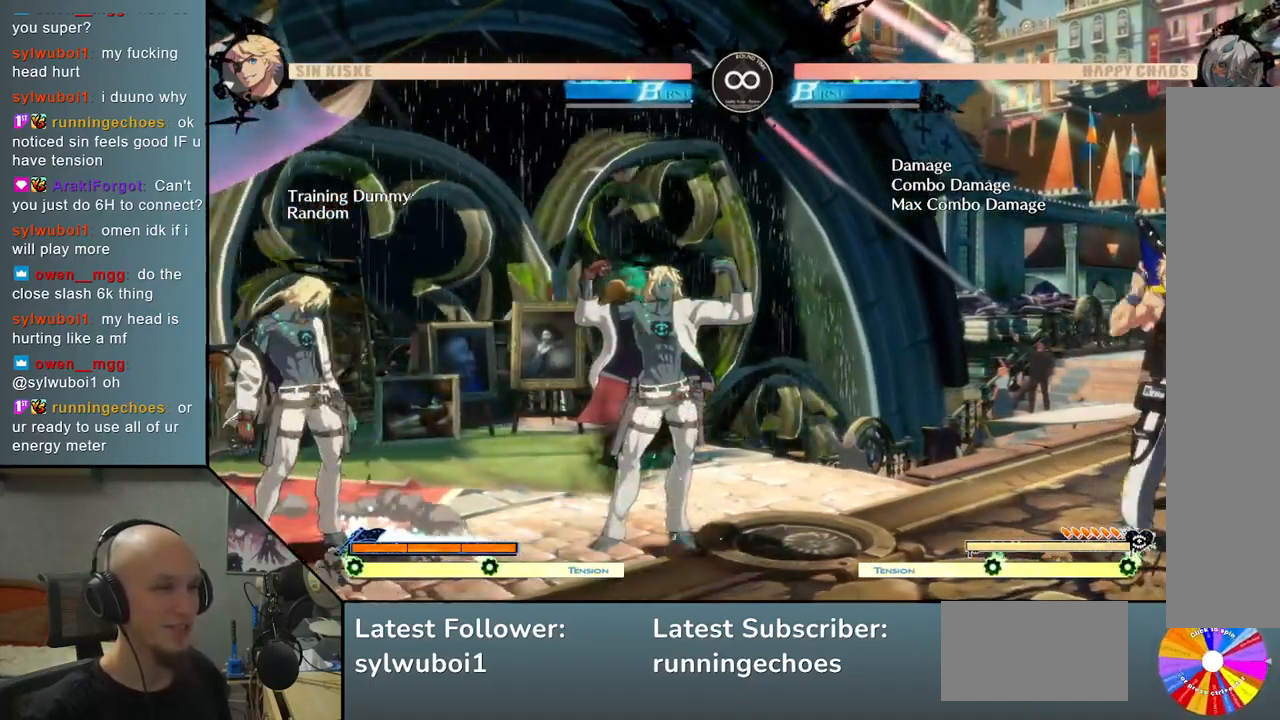
{"buttons": [], "left_stick": "center", "events": []}
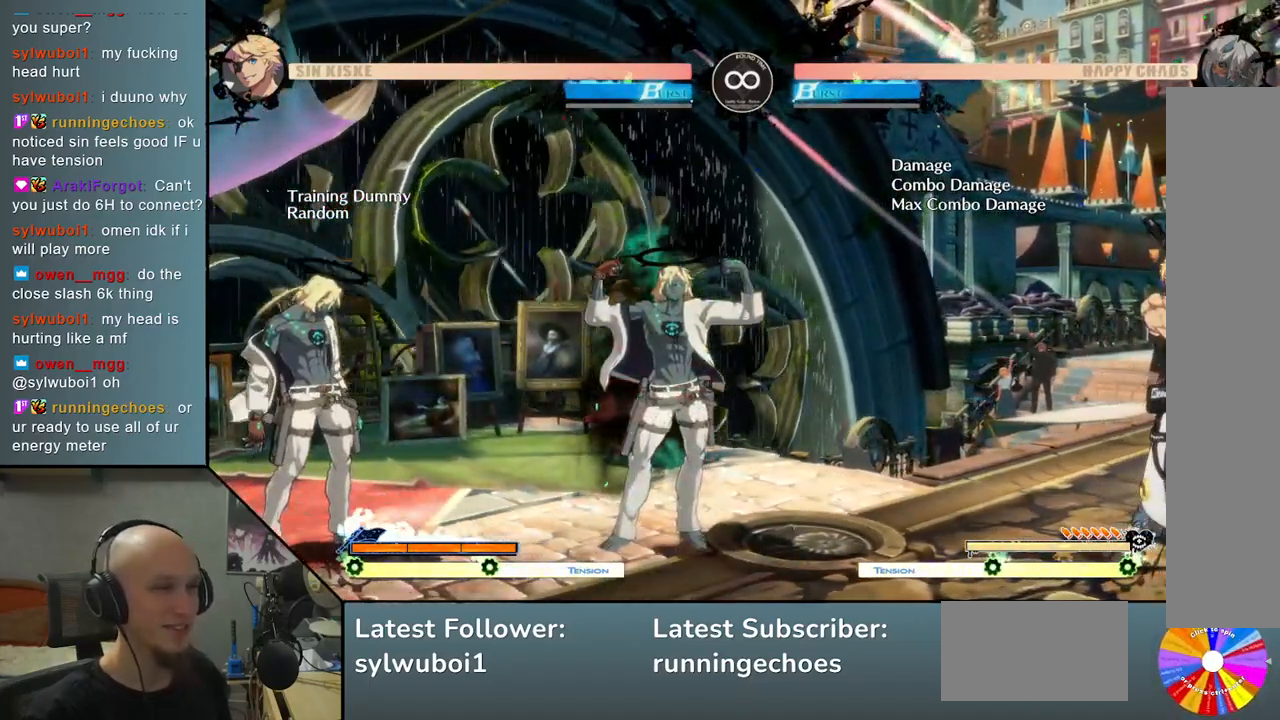
{"buttons": [], "left_stick": "center", "events": []}
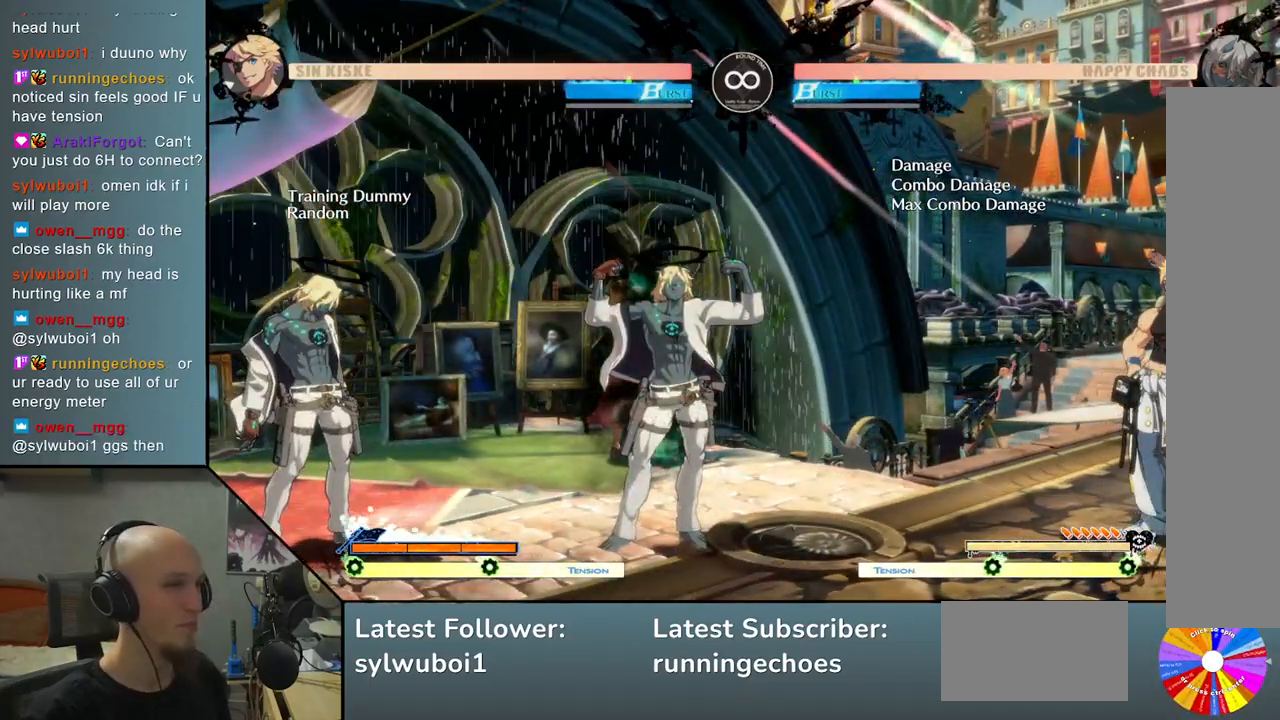
{"buttons": [], "left_stick": "center", "events": []}
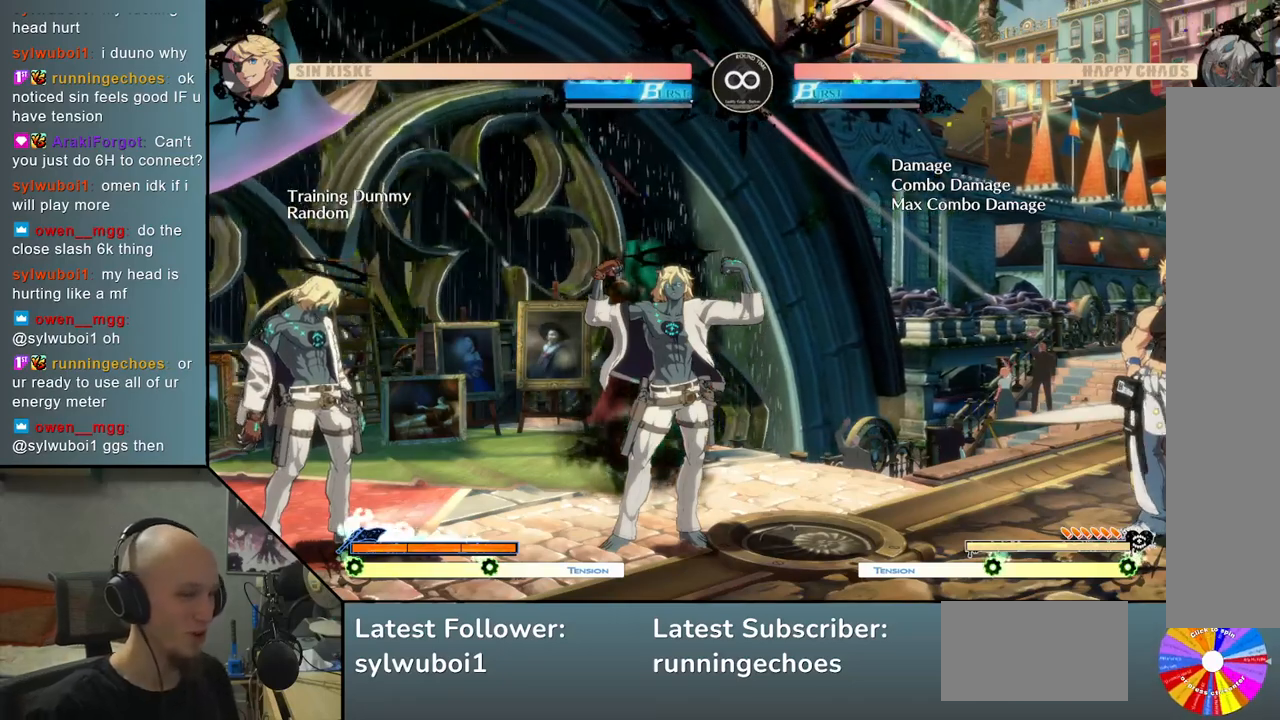
{"buttons": [], "left_stick": "right", "events": [[433, "left_stick", "right"]]}
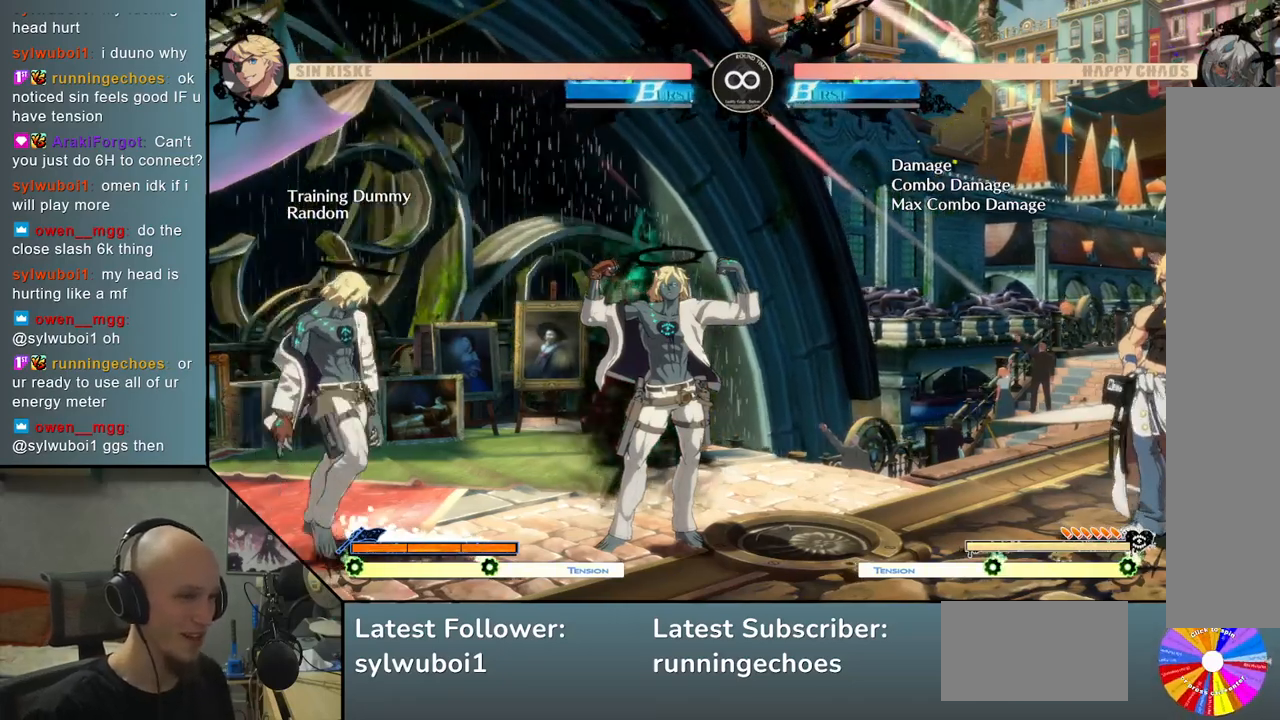
{"buttons": [], "left_stick": "center", "events": [[483, "left_stick", "center"]]}
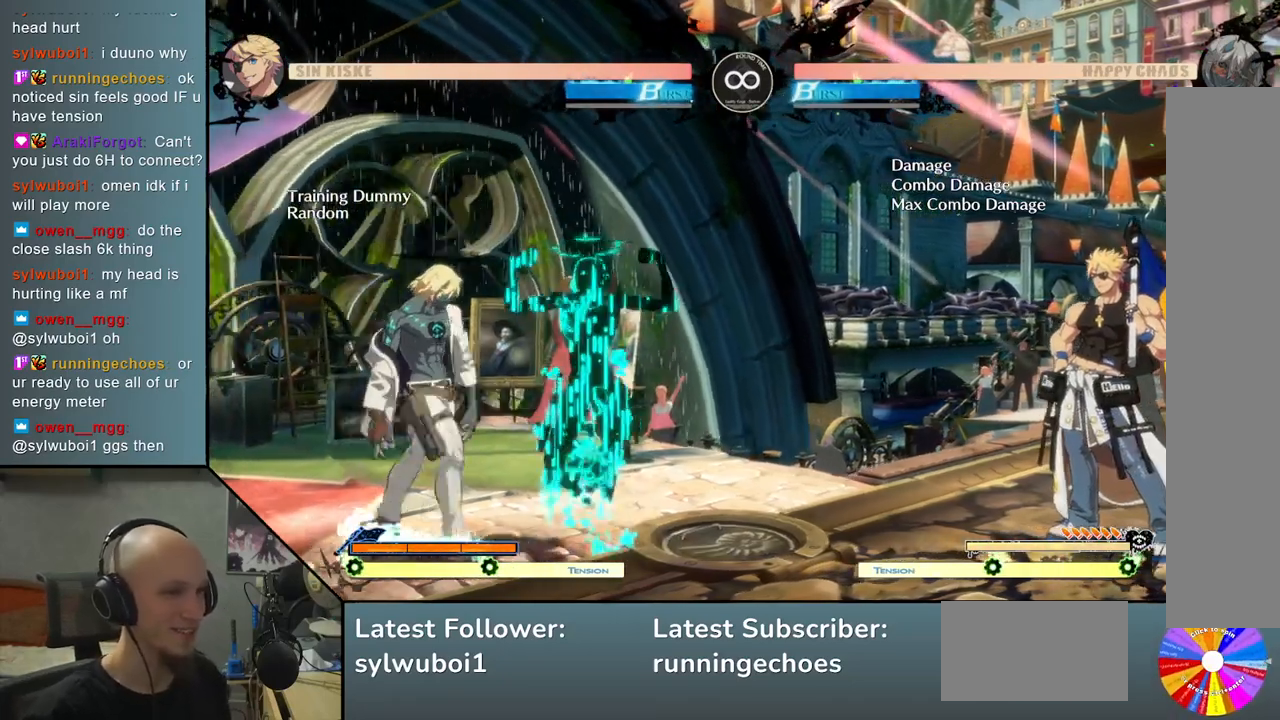
{"buttons": [], "left_stick": "right", "events": [[217, "left_stick", "down"], [317, "left_stick", "right"], [383, "SQUARE", "down"], [467, "SQUARE", "up"]]}
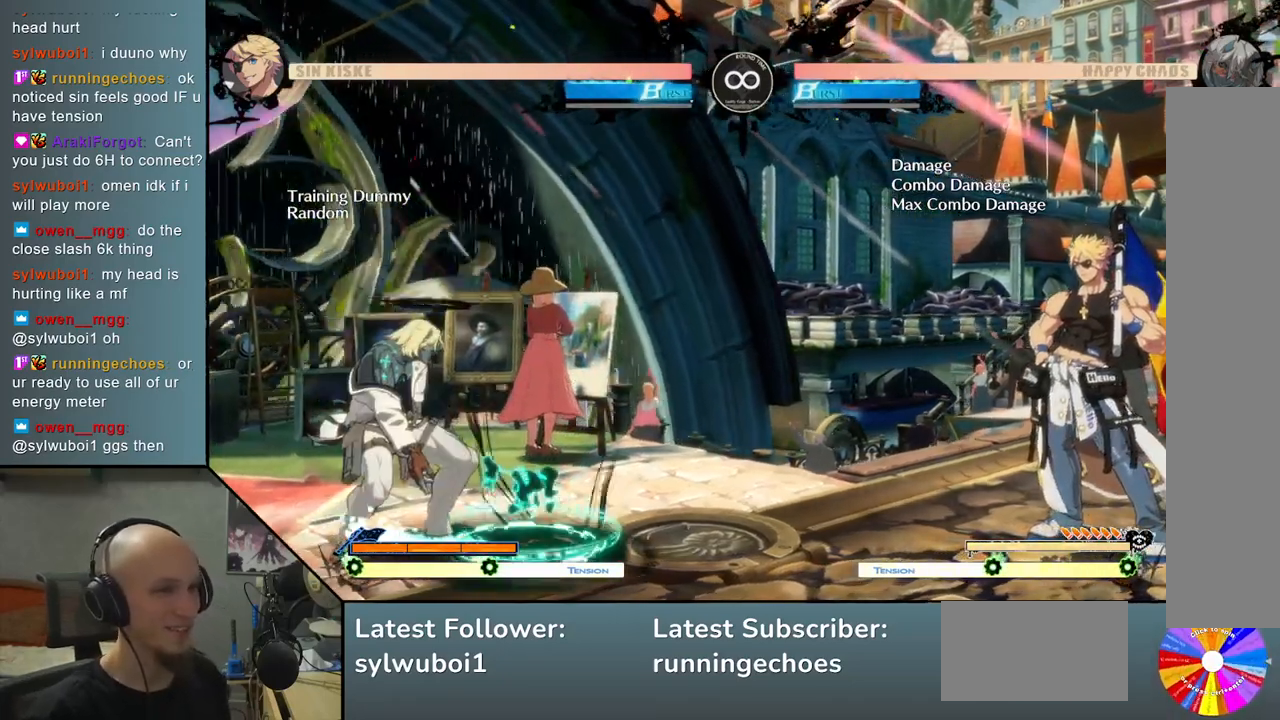
{"buttons": [], "left_stick": "center", "events": [[17, "left_stick", "center"]]}
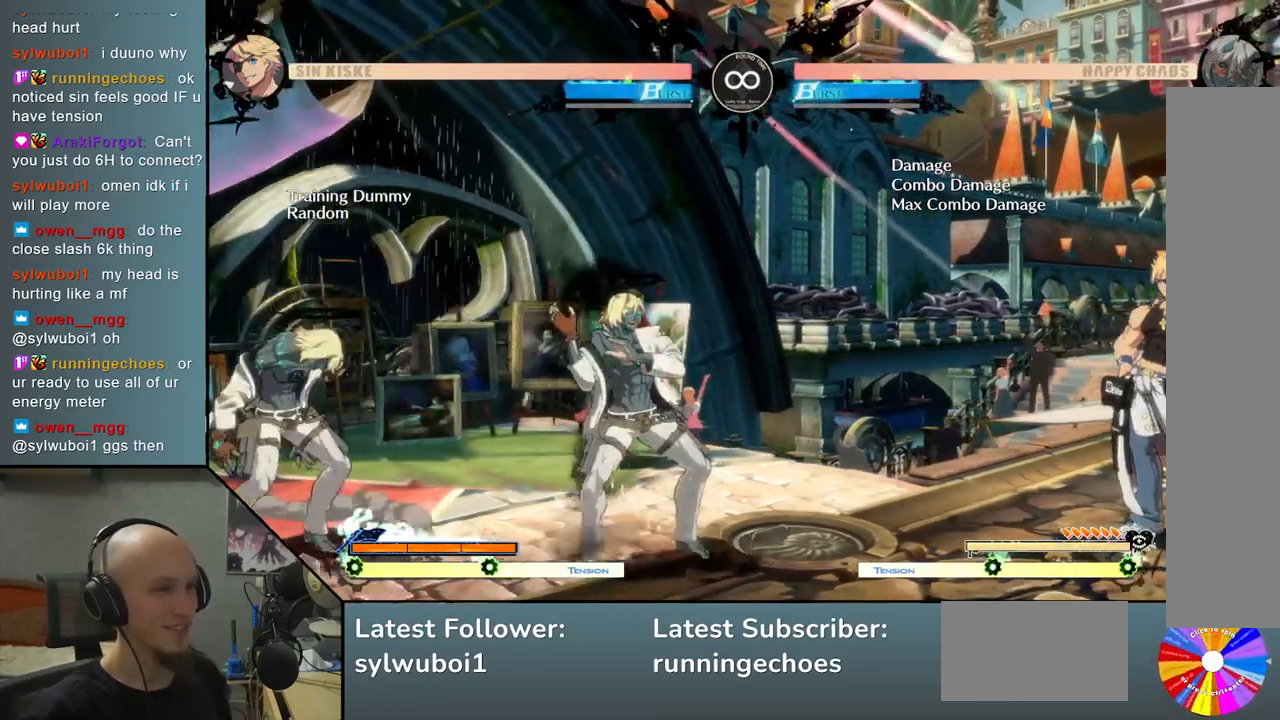
{"buttons": [], "left_stick": "center", "events": [[233, "left_stick", "right"], [500, "left_stick", "center"]]}
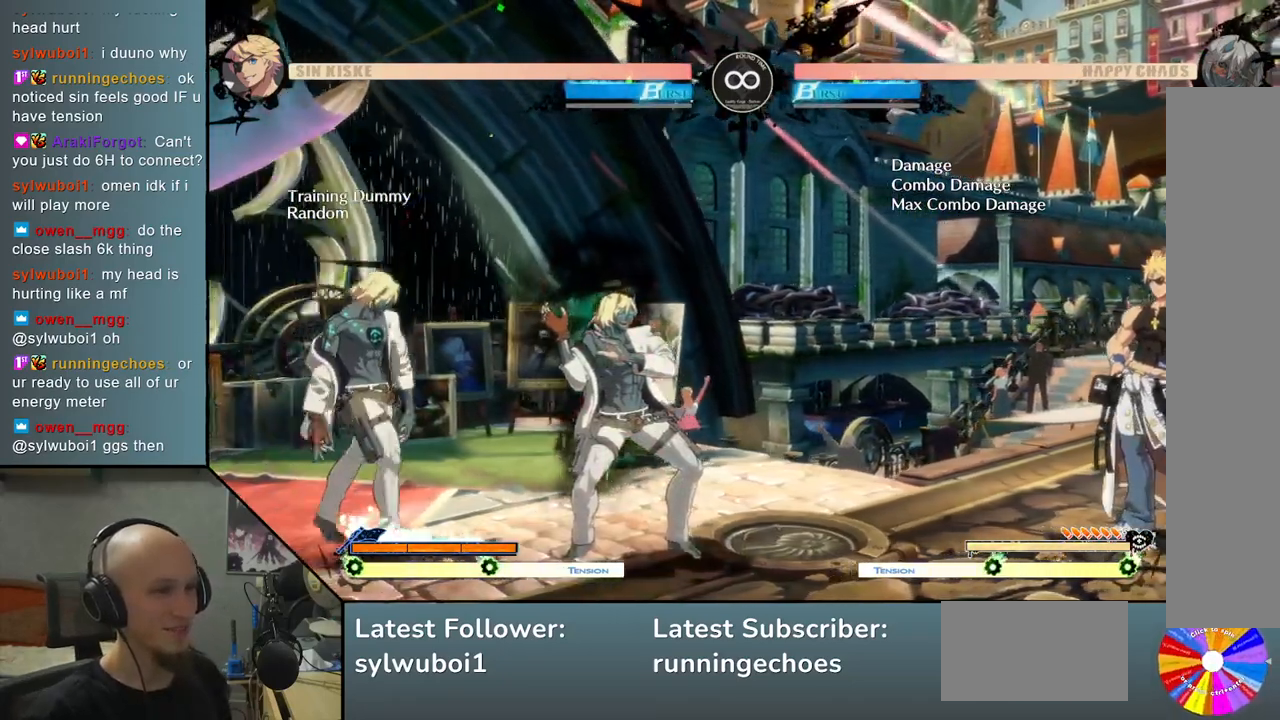
{"buttons": [], "left_stick": "center", "events": []}
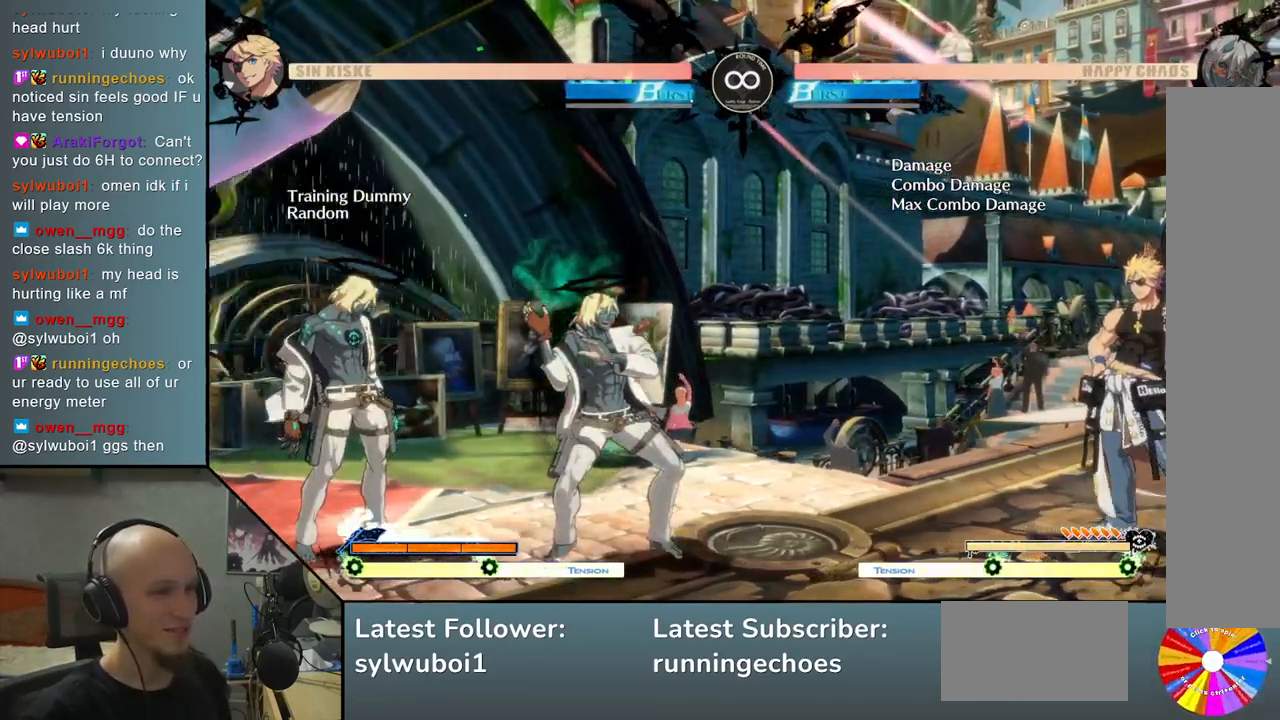
{"buttons": [], "left_stick": "right", "events": [[383, "left_stick", "right"]]}
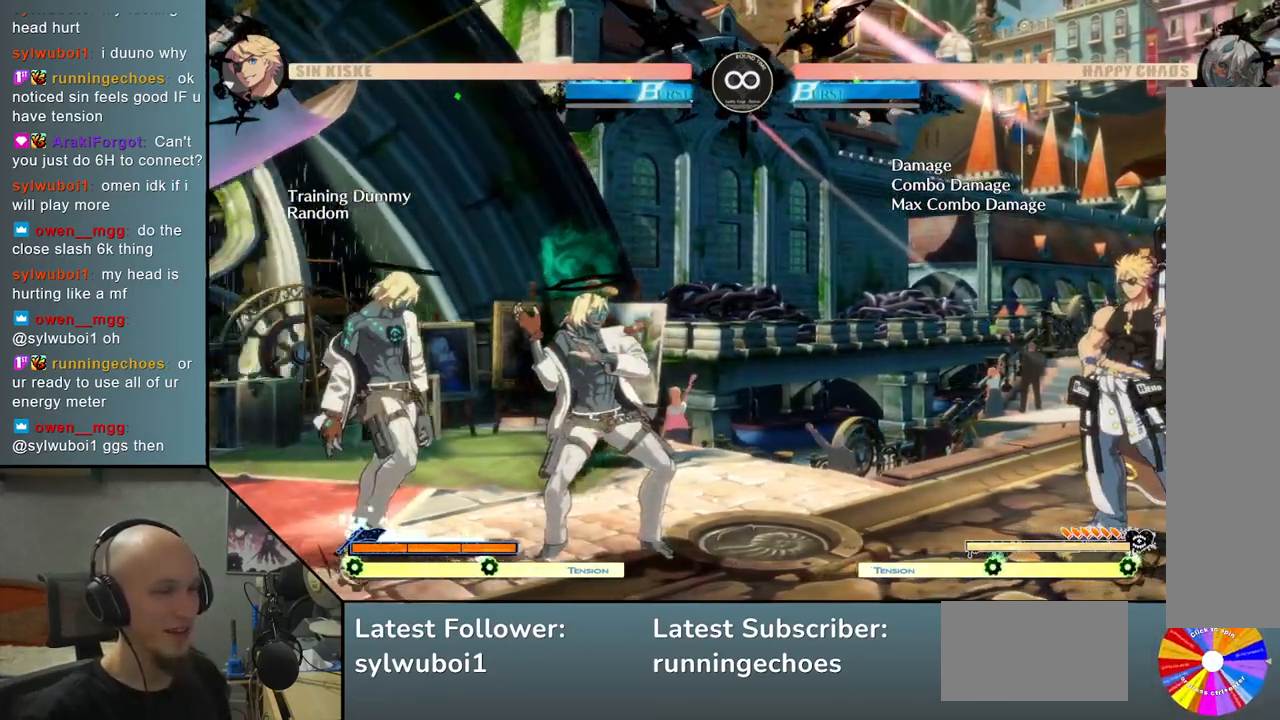
{"buttons": [], "left_stick": "center", "events": [[300, "left_stick", "center"]]}